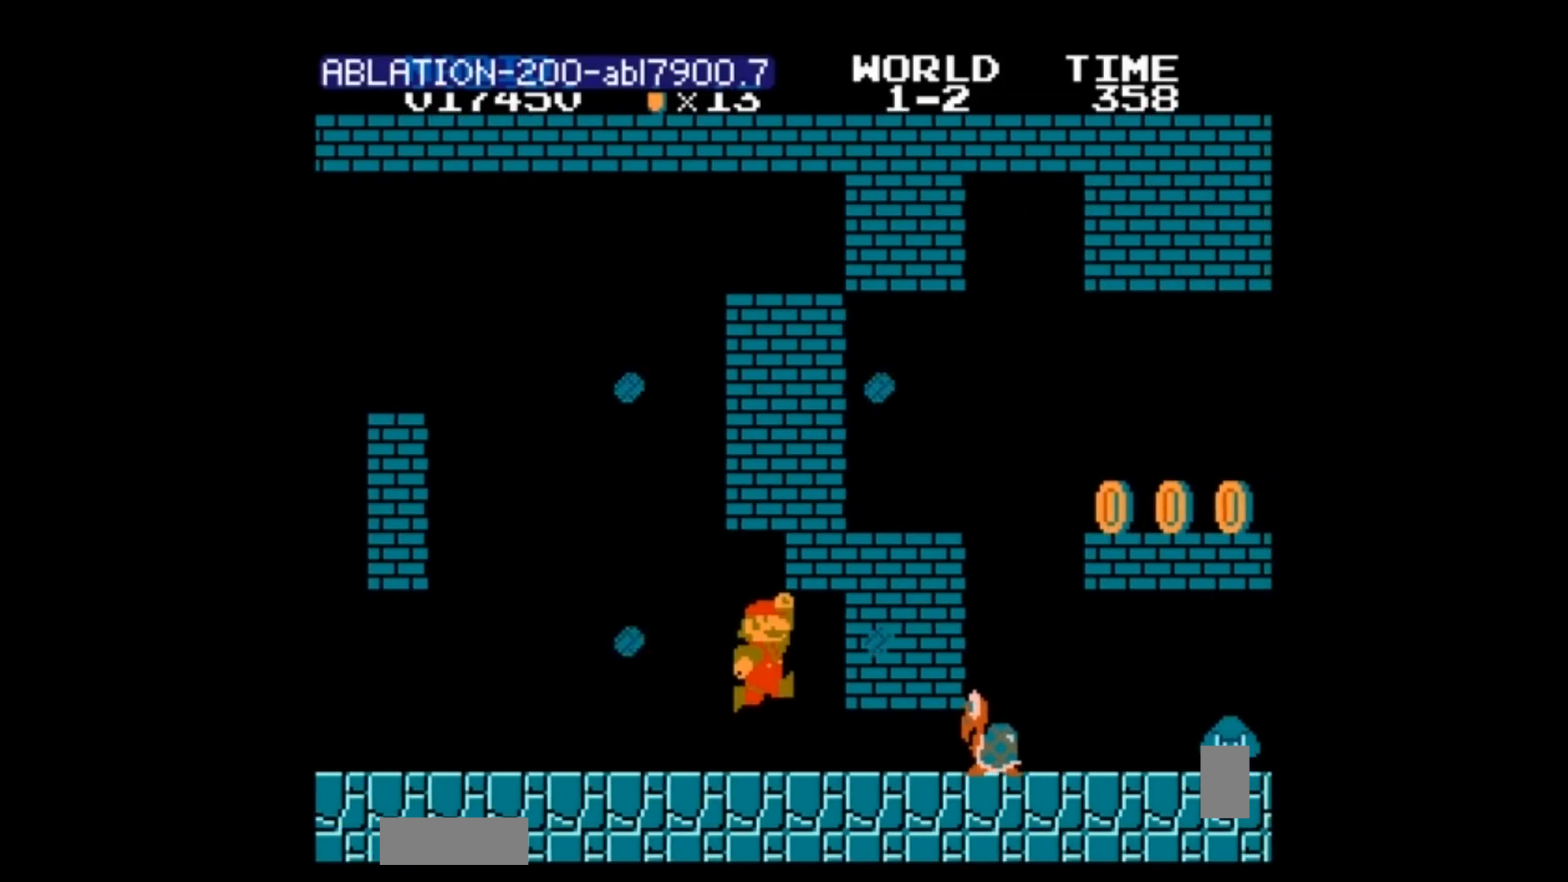
Gameplay with a controller (Nintendo layout); each line is a JSON object with the inputs held at the frame after it. "events" lists button and stick changes between this image and that frame as [ms after this image, input, new state], when the widget could be followed in between. Not read: L3 R3.
{"buttons": [], "events": [[33, "A", "down"], [66, "DPAD_RIGHT", "up"], [100, "A", "up"], [133, "A", "down"], [133, "DPAD_RIGHT", "down"], [167, "A", "up"], [200, "DPAD_RIGHT", "up"], [233, "DPAD_RIGHT", "down"], [267, "B", "up"], [267, "DPAD_RIGHT", "up"]]}
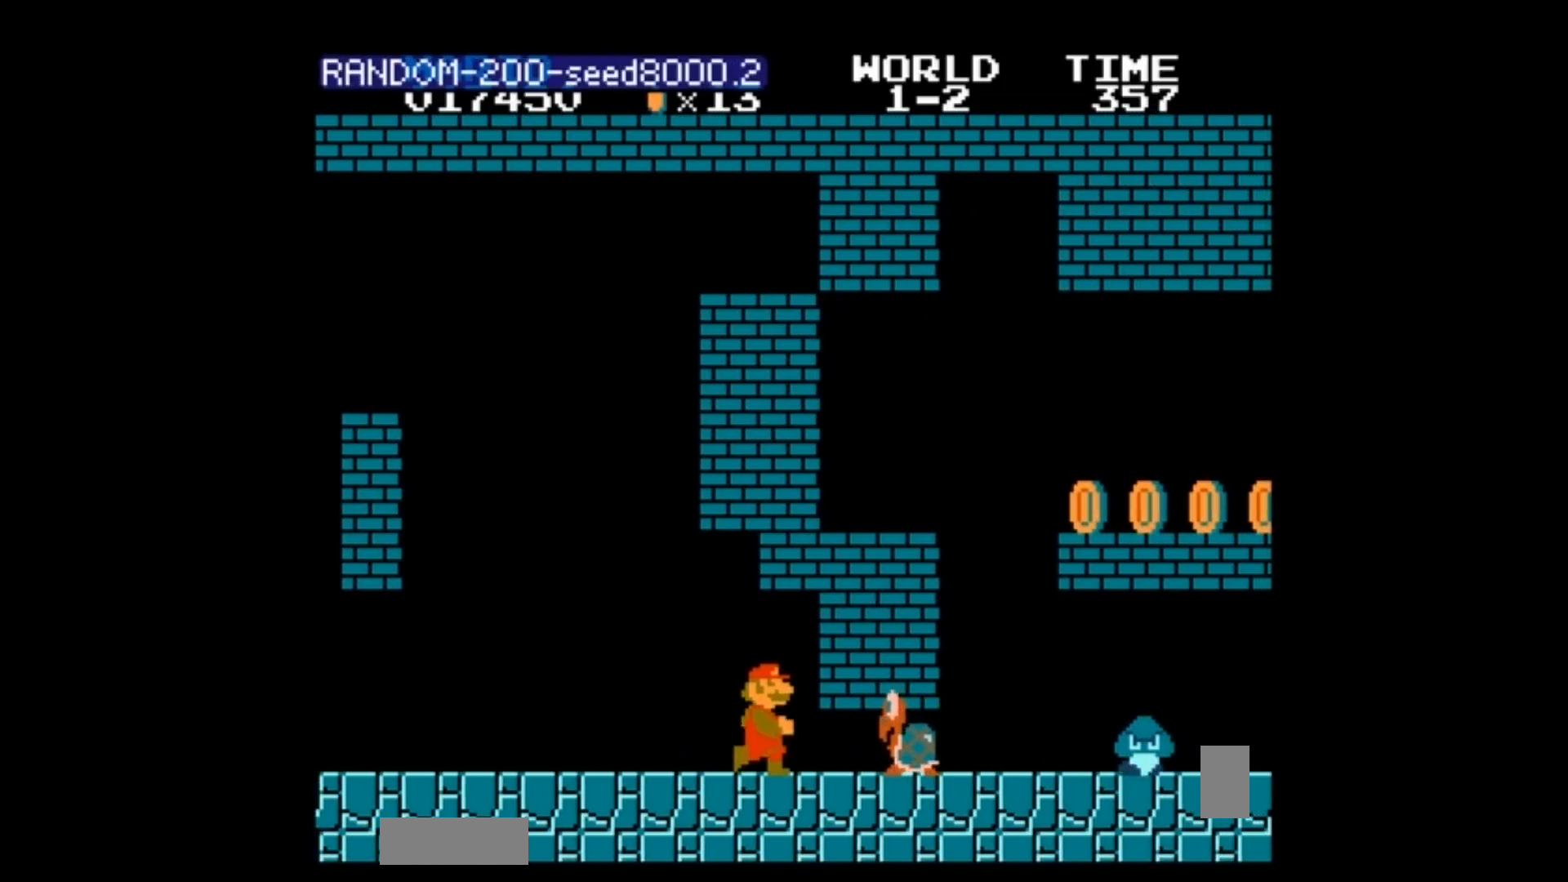
{"buttons": ["B", "DPAD_RIGHT"]}
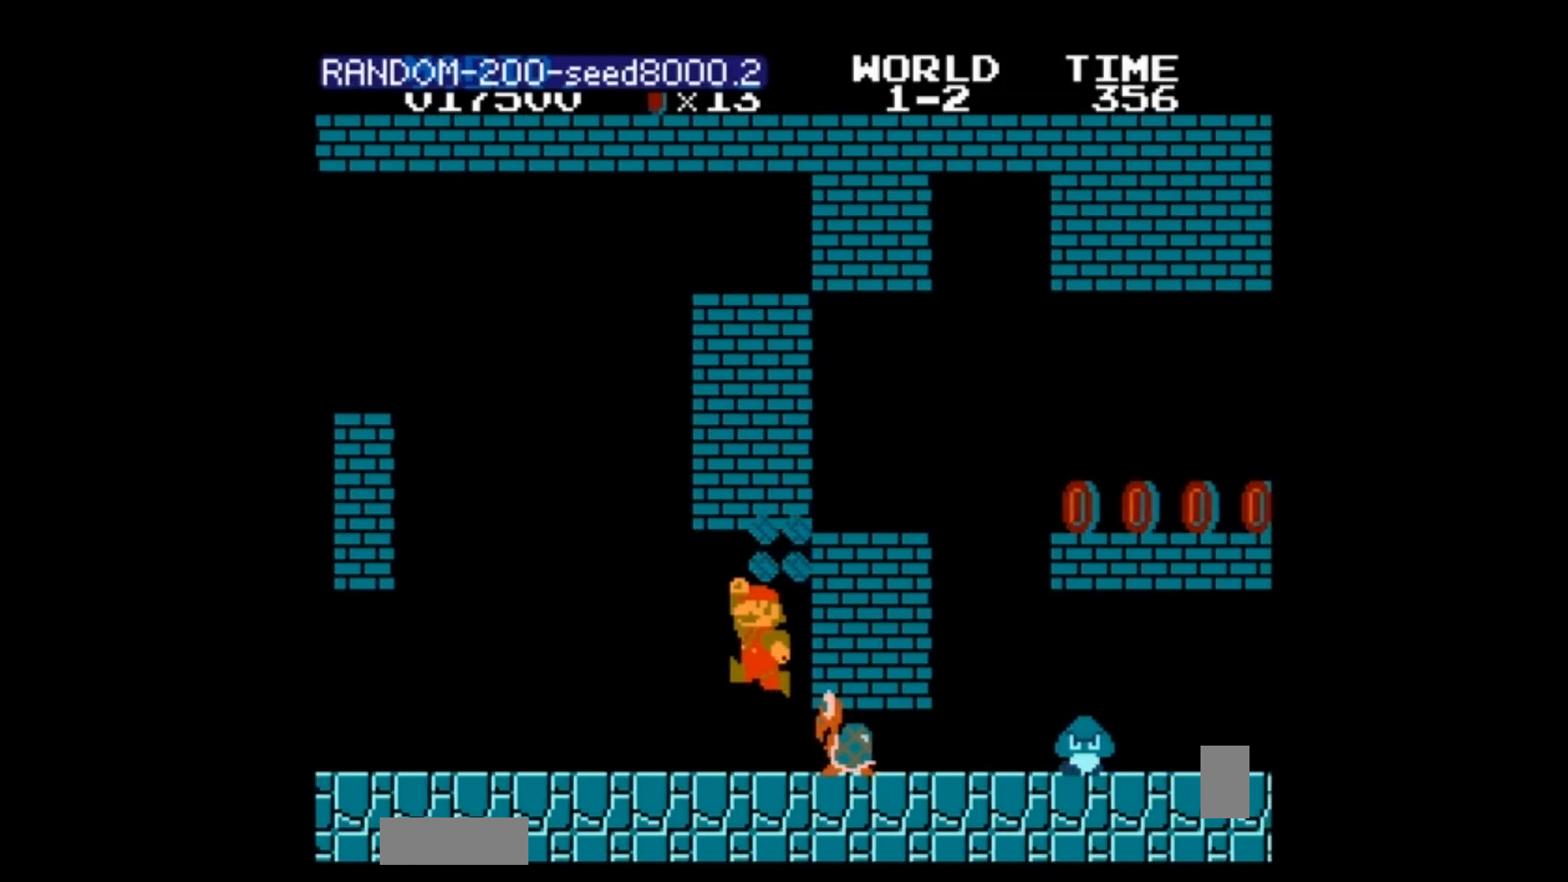
{"buttons": [], "events": [[100, "B", "up"], [100, "DPAD_RIGHT", "up"], [267, "B", "down"], [433, "B", "up"]]}
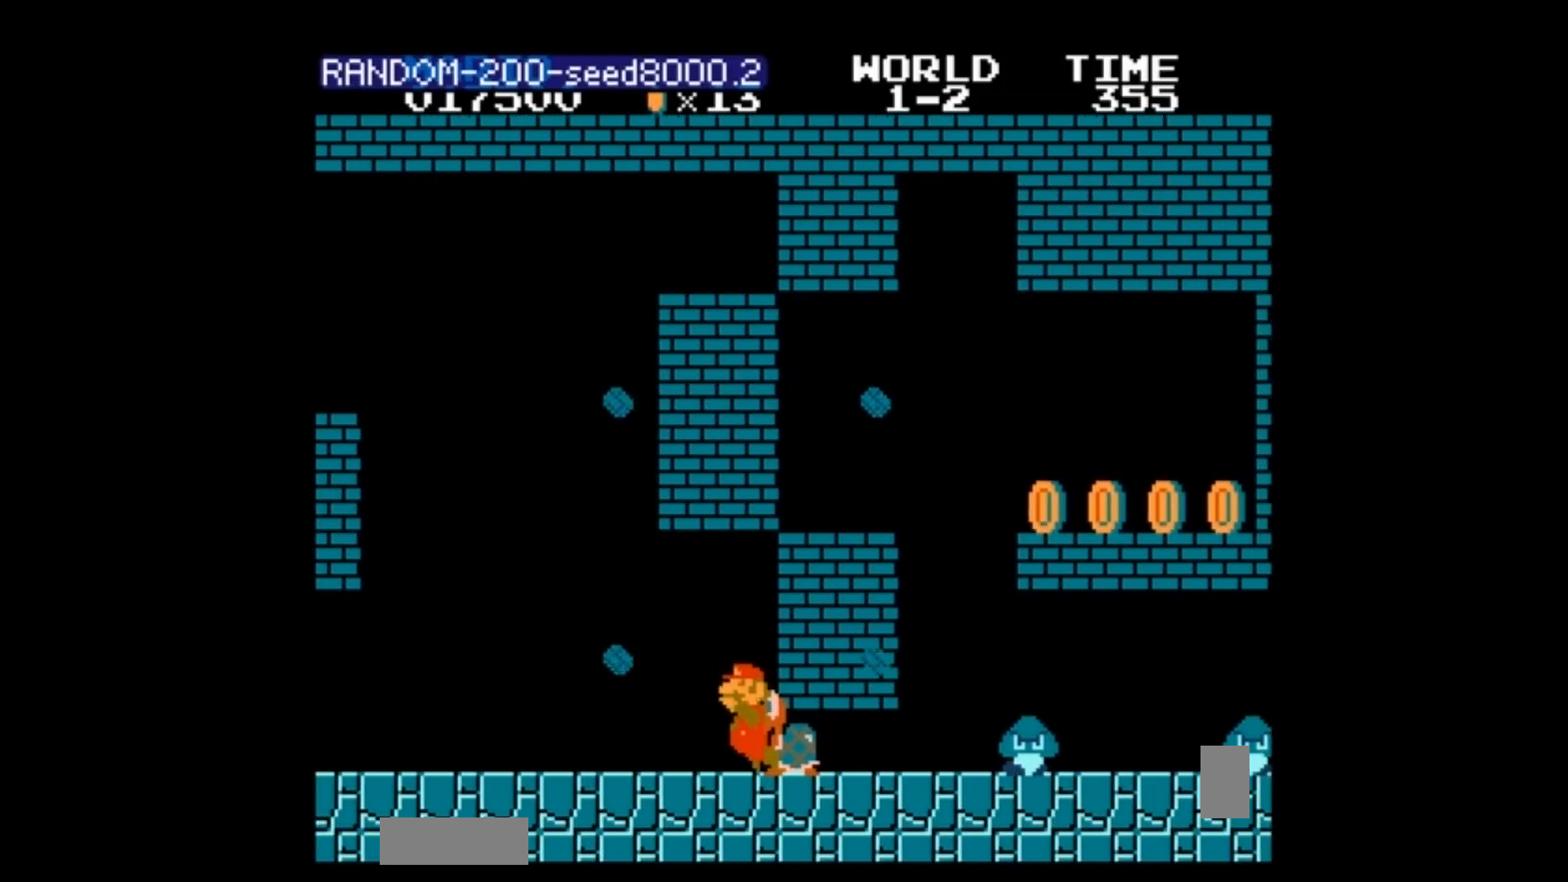
{"buttons": [], "events": [[100, "B", "down"], [100, "DPAD_DOWN", "down"], [134, "DPAD_DOWN", "up"], [267, "A", "down"], [267, "B", "up"], [401, "A", "up"]]}
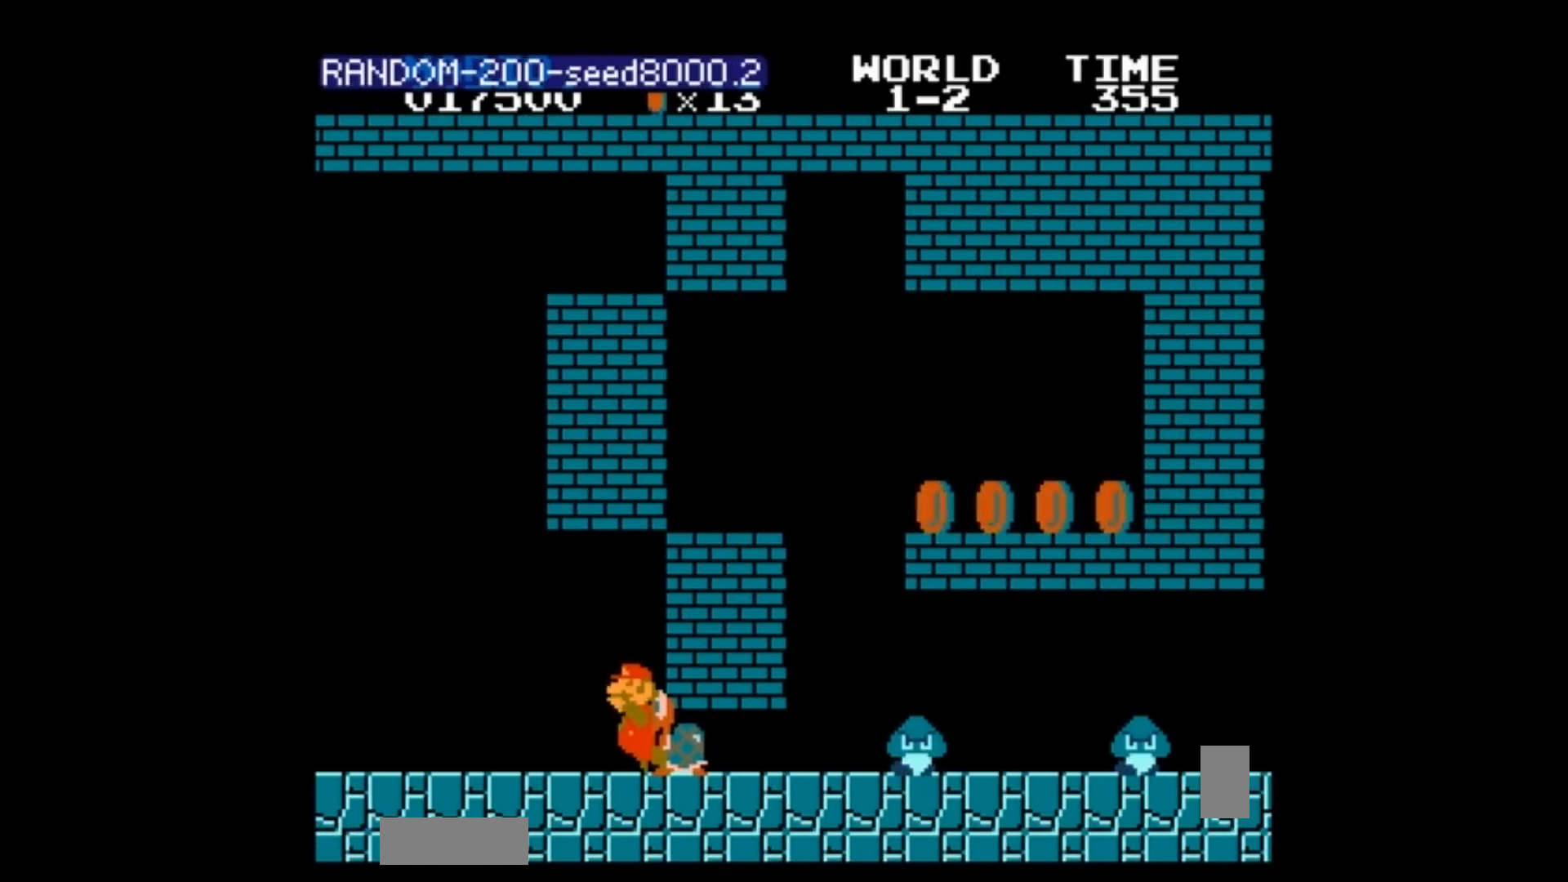
{"buttons": ["DPAD_RIGHT"], "events": [[66, "B", "down"], [233, "B", "up"], [400, "DPAD_RIGHT", "down"]]}
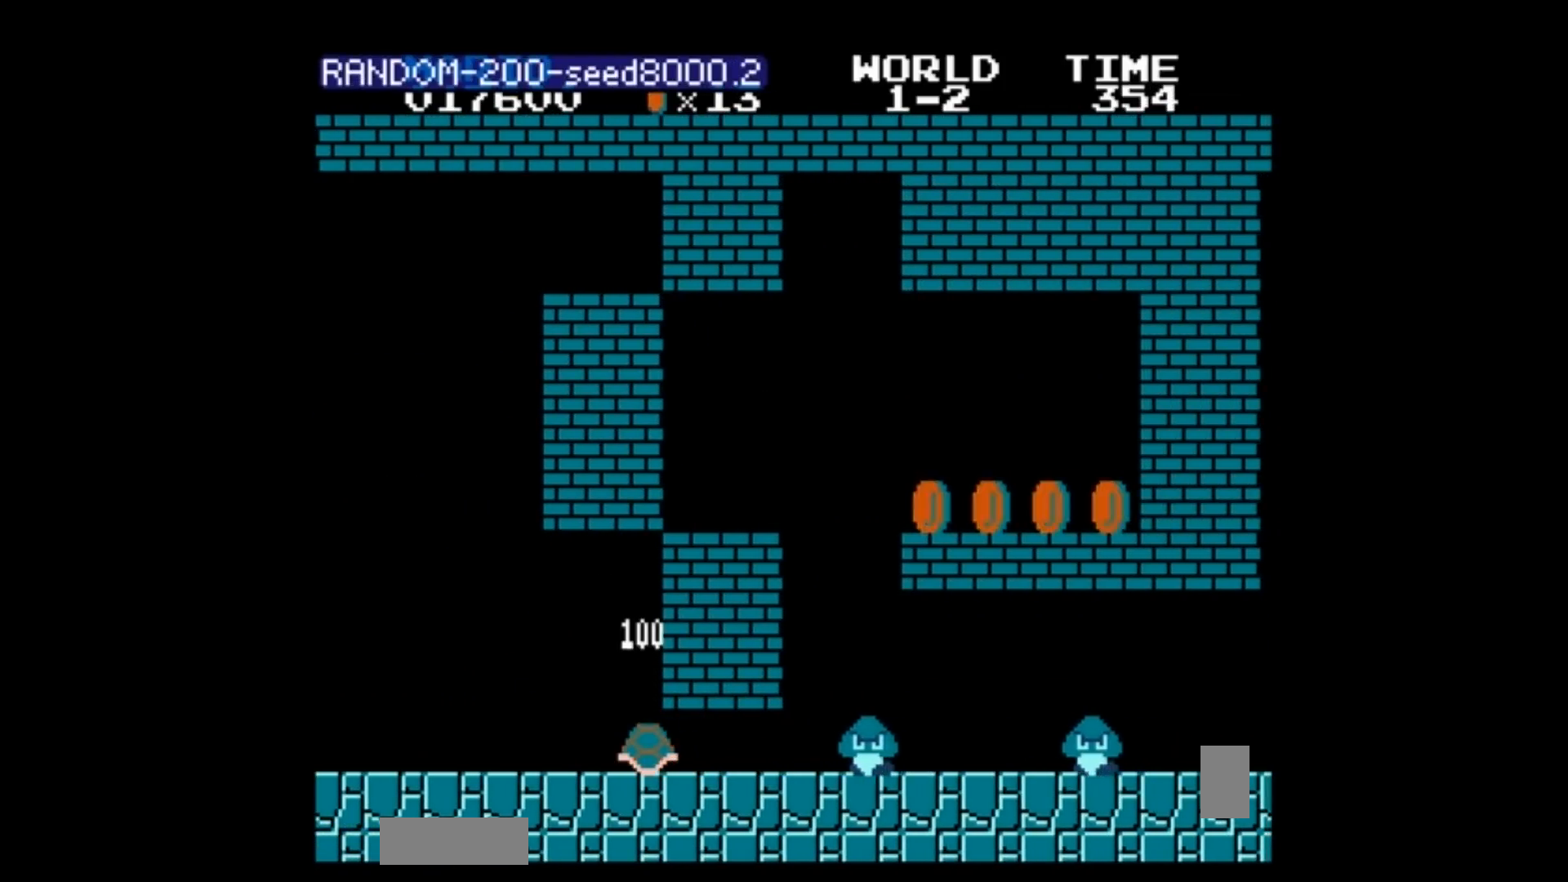
{"buttons": [], "events": [[67, "B", "down"], [234, "B", "up"], [234, "DPAD_RIGHT", "up"]]}
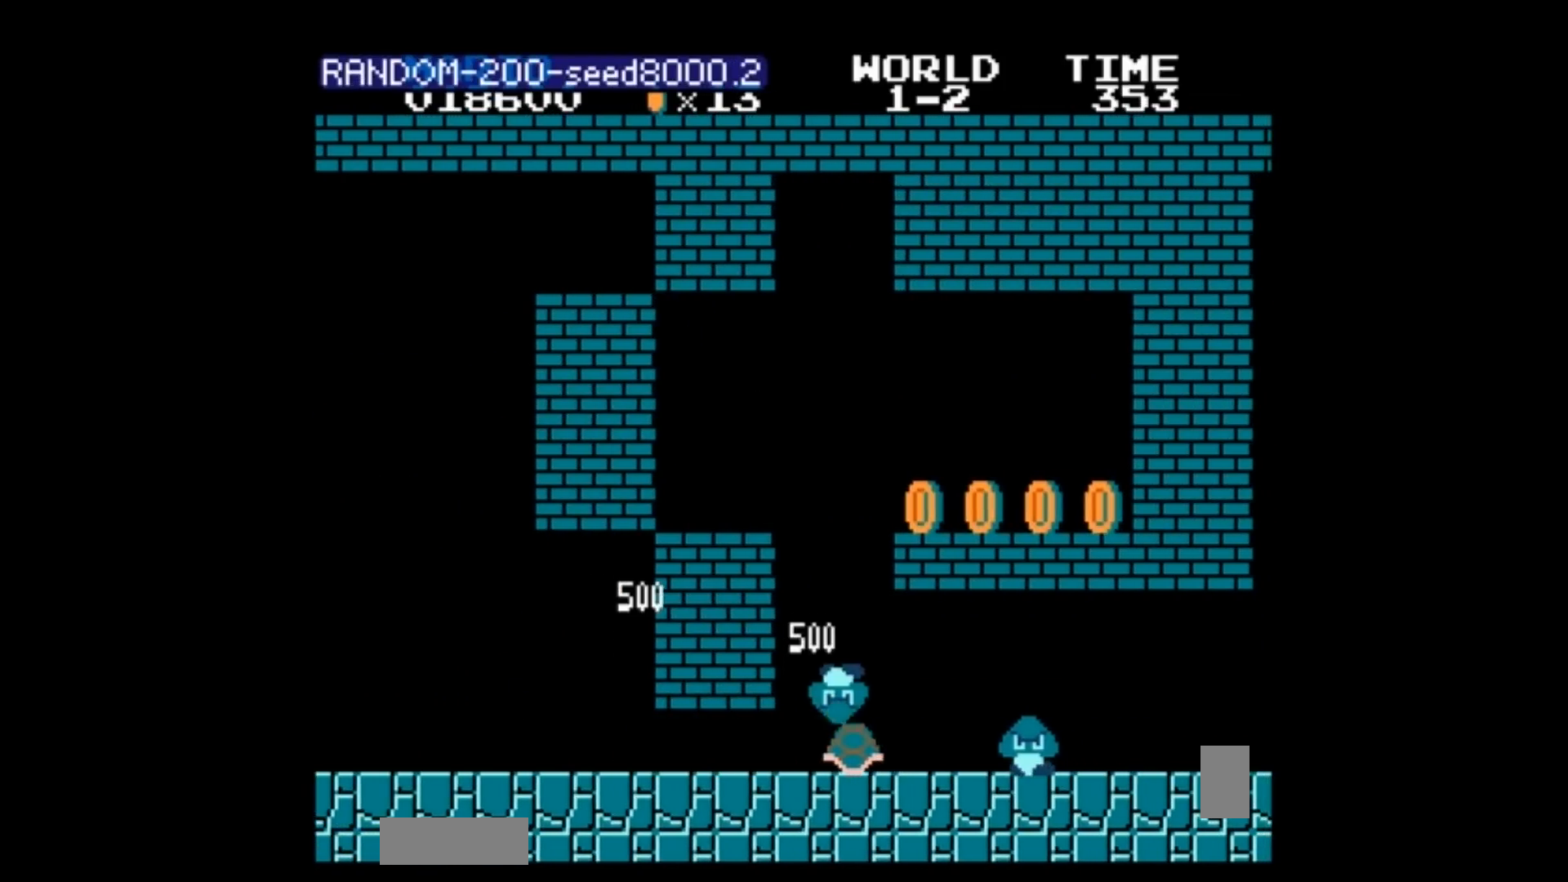
{"buttons": ["A", "B", "DPAD_RIGHT"], "events": [[66, "B", "down"], [66, "DPAD_RIGHT", "down"], [267, "B", "up"], [400, "DPAD_RIGHT", "up"], [433, "A", "down"], [433, "B", "down"], [433, "DPAD_RIGHT", "down"]]}
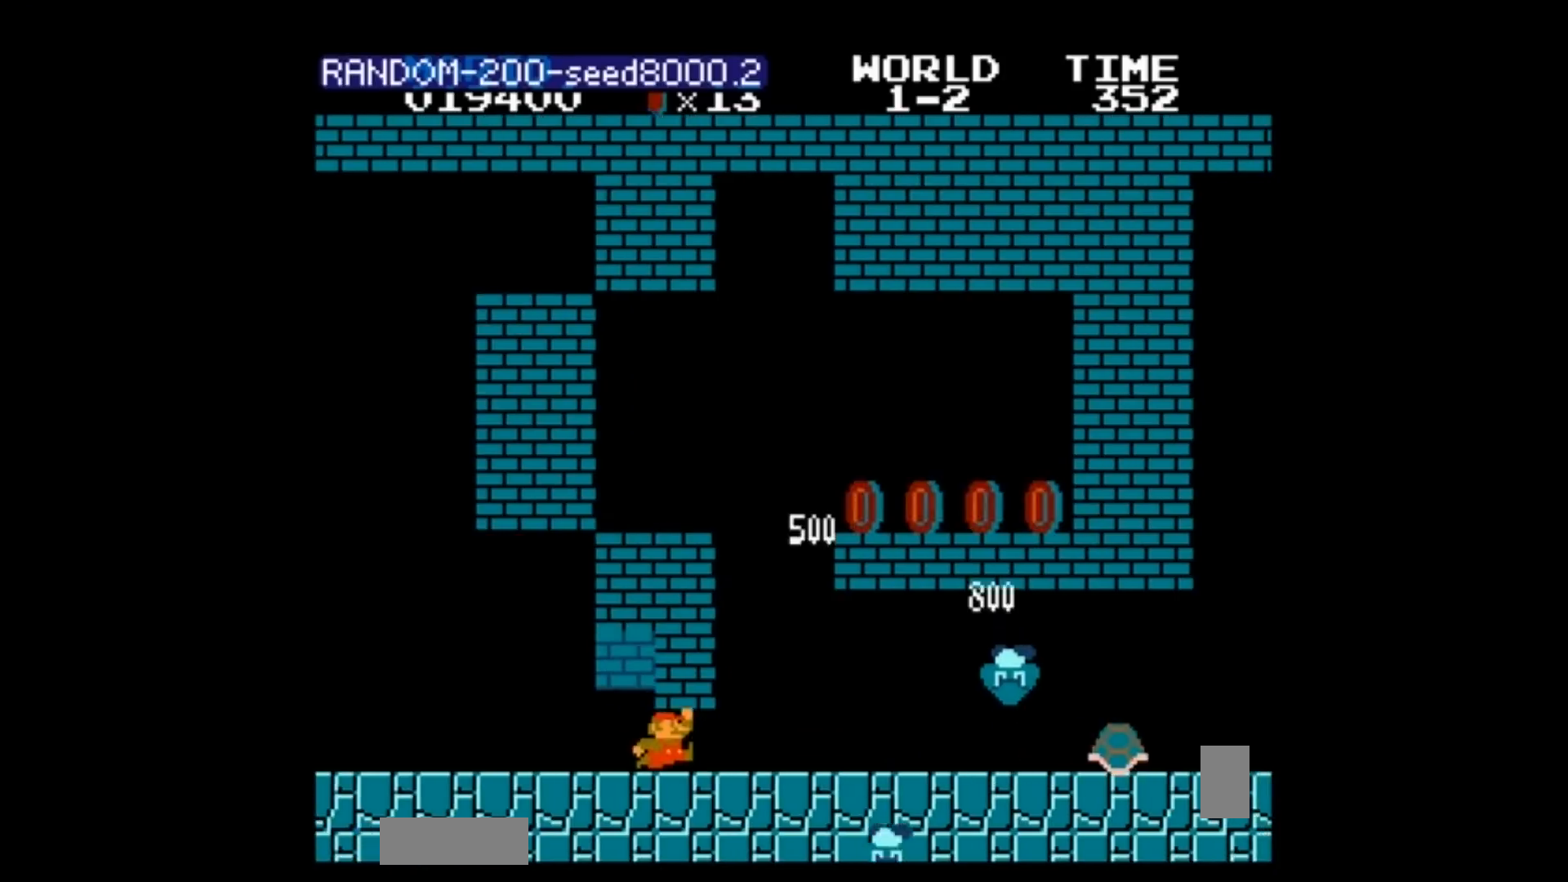
{"buttons": ["A"], "events": [[67, "A", "up"], [100, "A", "down"], [134, "A", "up"], [234, "DPAD_RIGHT", "up"], [267, "B", "up"], [401, "B", "down"], [501, "A", "down"], [501, "B", "up"]]}
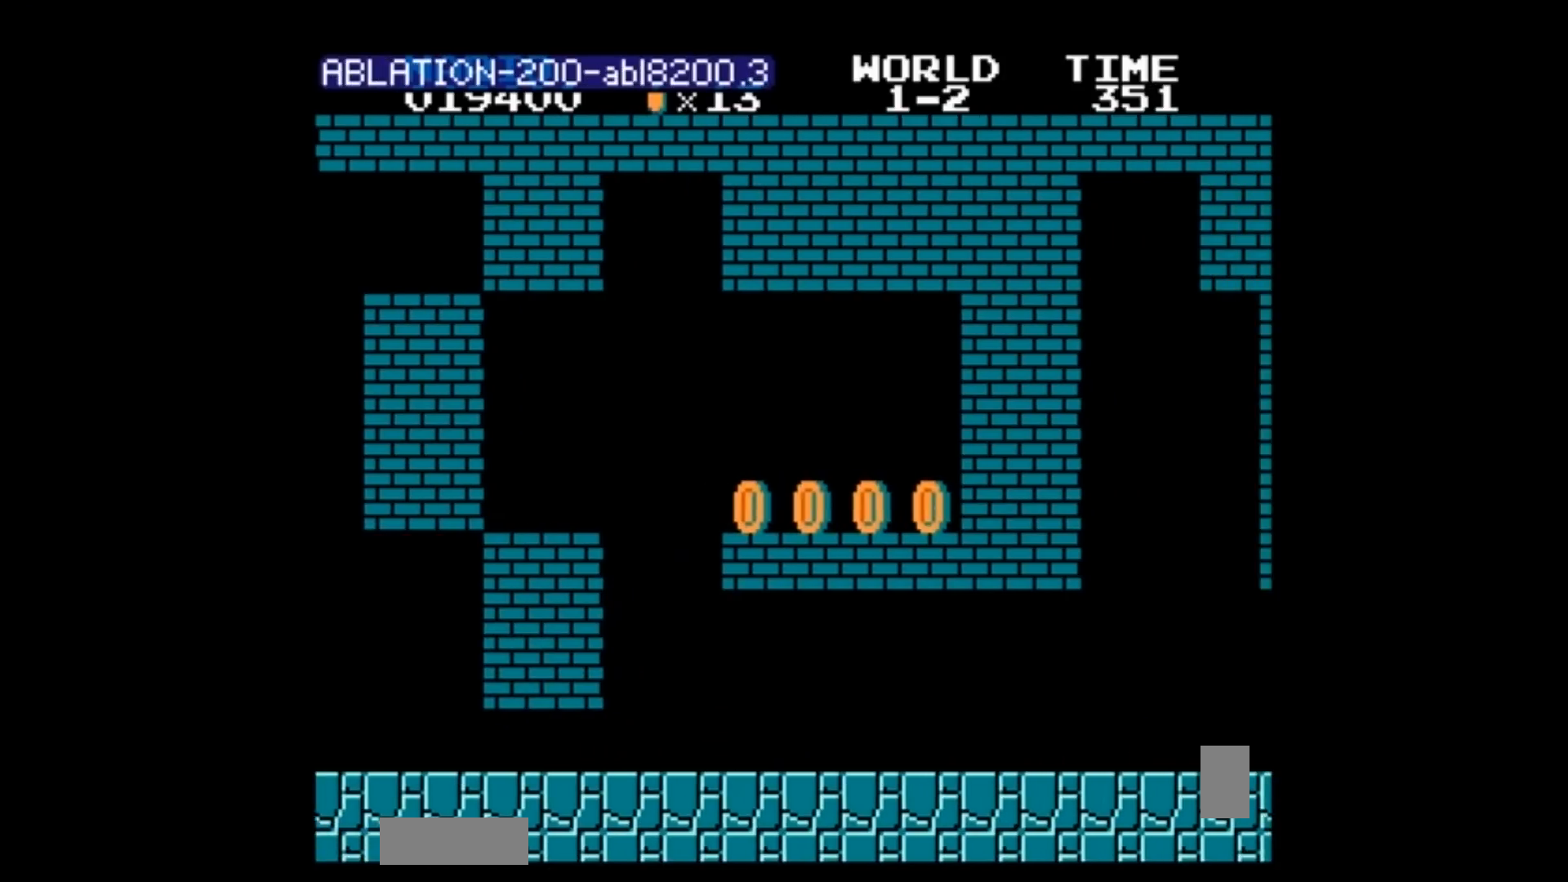
{"buttons": [], "events": [[66, "B", "down"], [66, "DPAD_RIGHT", "down"], [233, "A", "up"], [233, "B", "up"], [233, "DPAD_RIGHT", "up"]]}
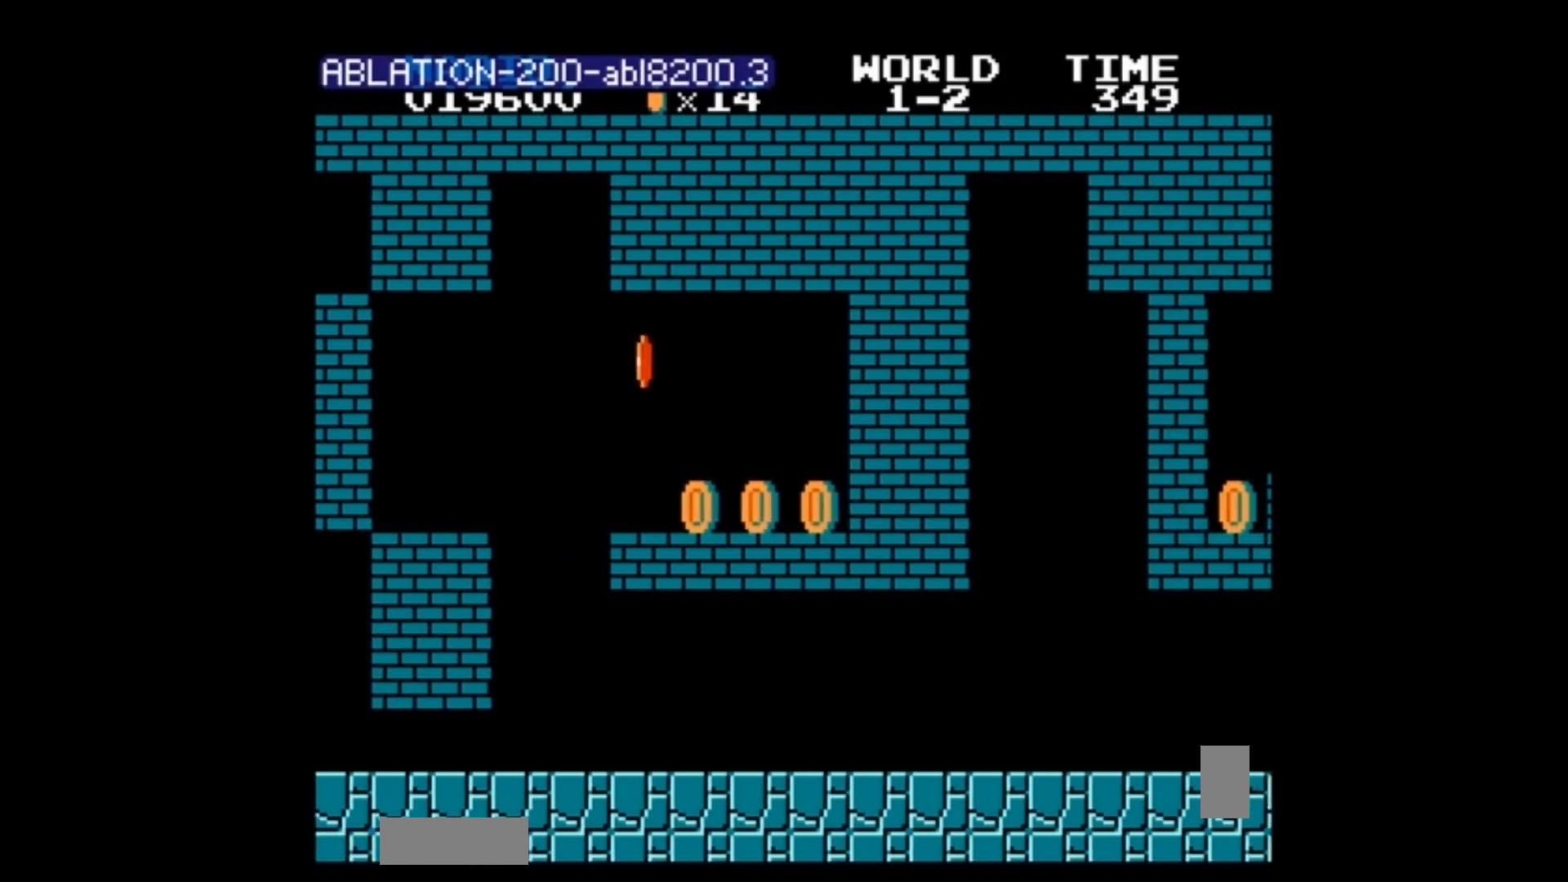
{"buttons": [], "events": [[234, "B", "down"], [334, "DPAD_RIGHT", "down"], [401, "B", "up"], [401, "DPAD_RIGHT", "up"]]}
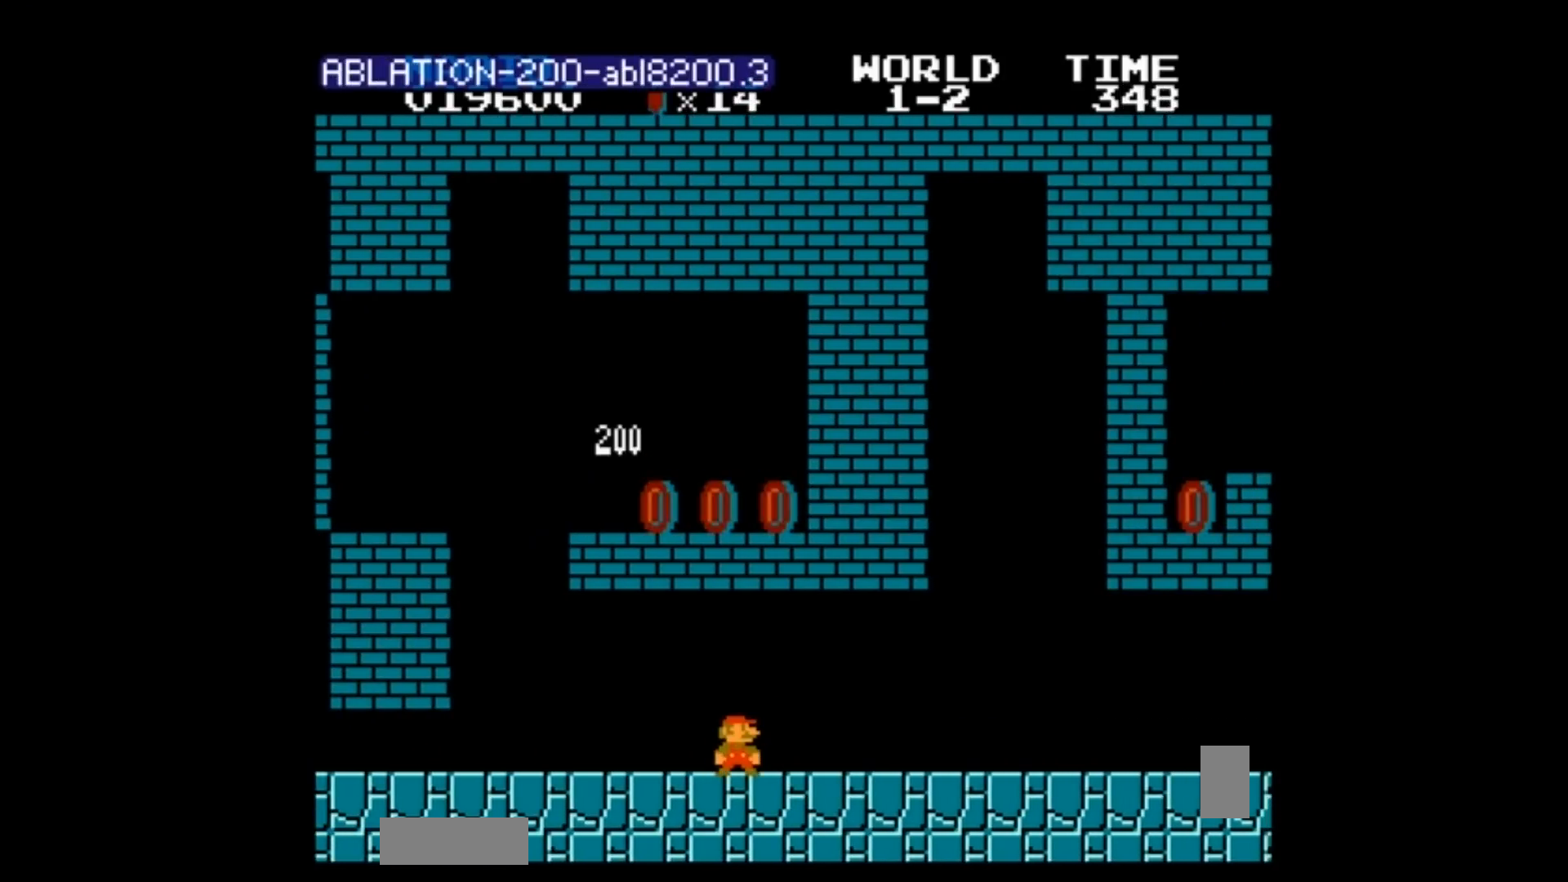
{"buttons": [], "events": [[233, "A", "down"], [233, "DPAD_DOWN", "down"], [267, "B", "down"], [400, "A", "up"], [400, "B", "up"], [400, "DPAD_DOWN", "up"]]}
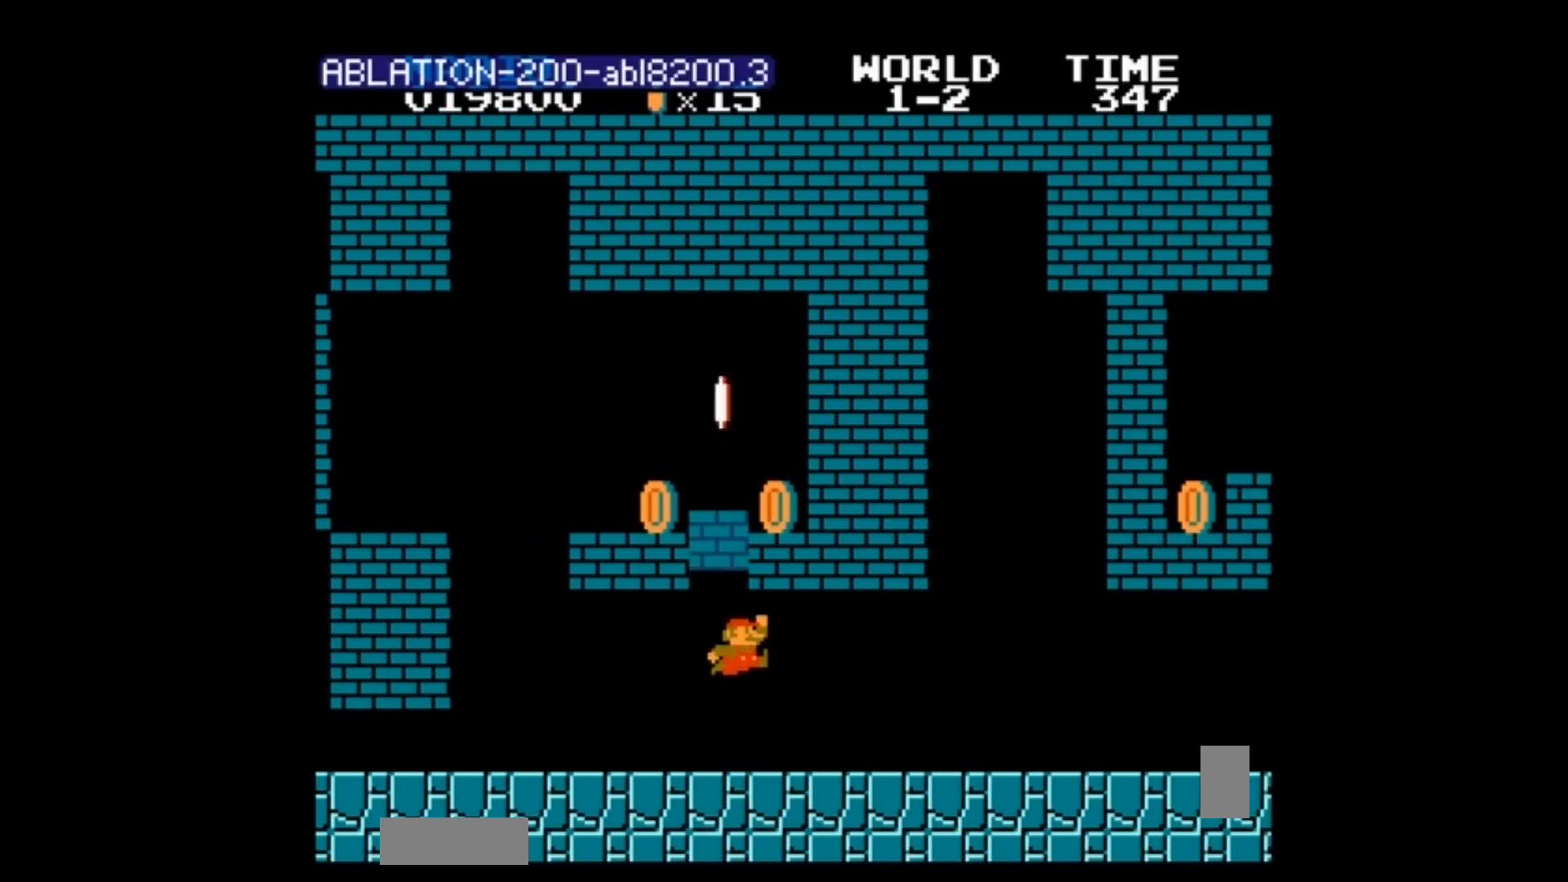
{"buttons": ["B", "DPAD_RIGHT"], "events": [[401, "B", "down"], [401, "DPAD_RIGHT", "down"]]}
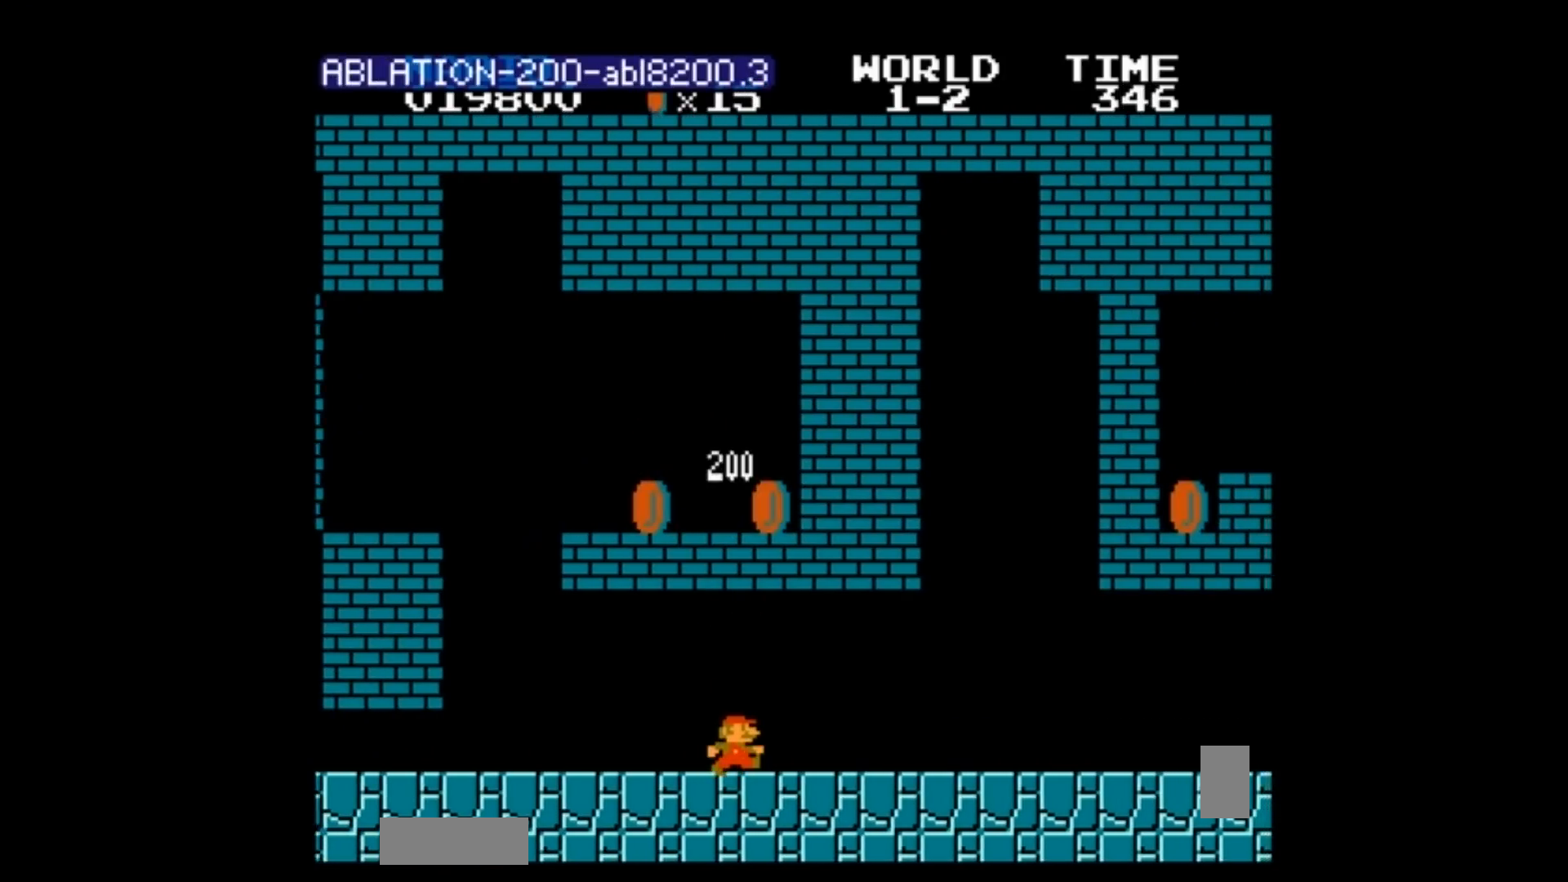
{"buttons": [], "events": [[66, "B", "up"], [66, "DPAD_RIGHT", "up"]]}
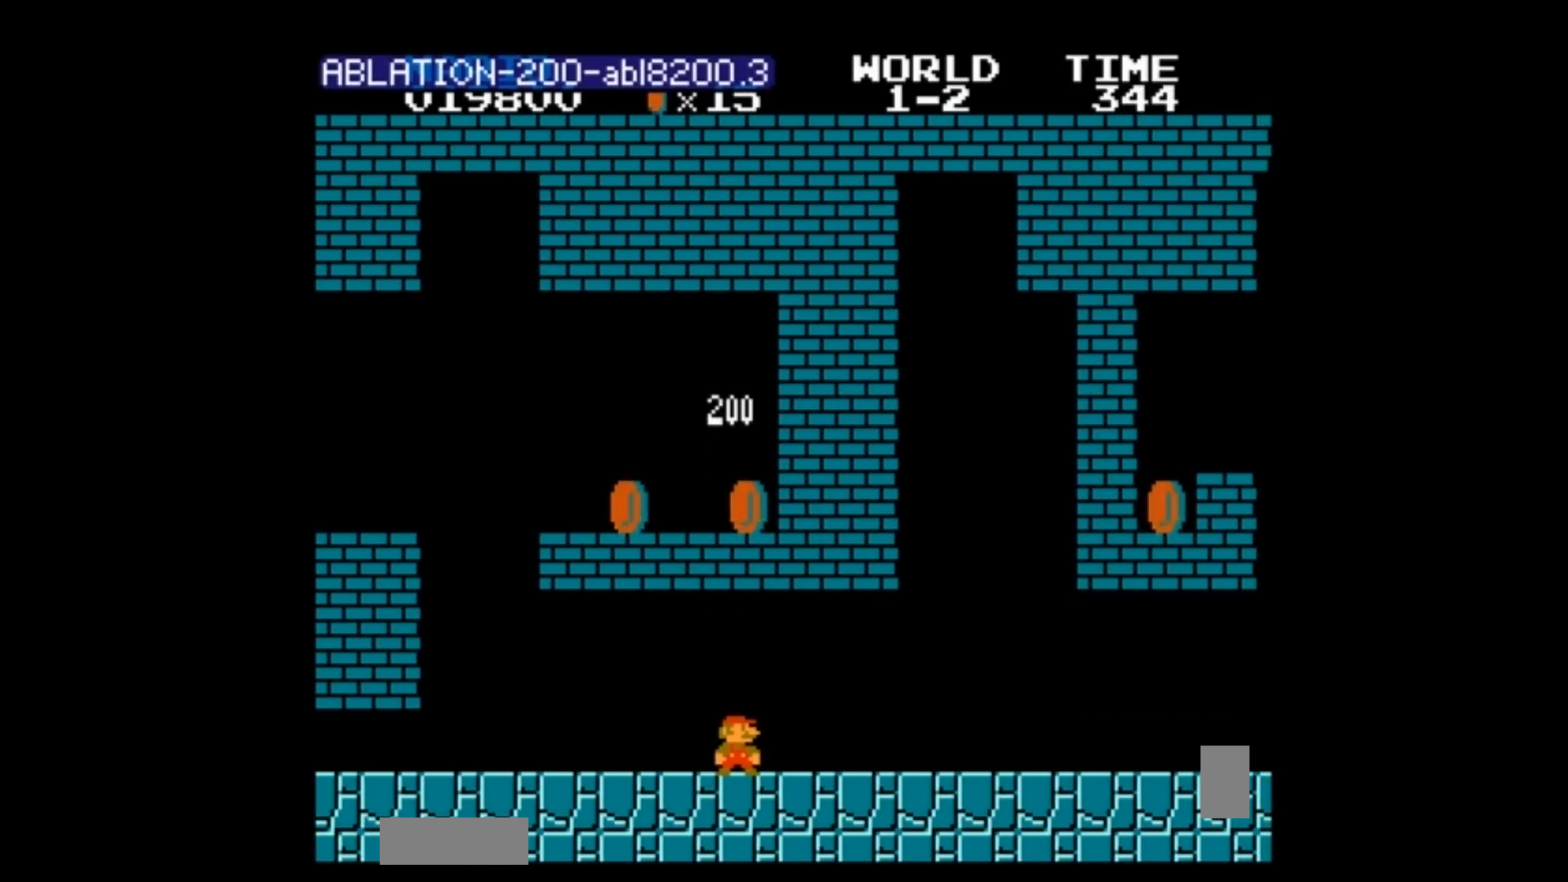
{"buttons": ["A", "B"], "events": [[234, "B", "down"], [234, "DPAD_RIGHT", "down"], [401, "DPAD_RIGHT", "up"], [434, "DPAD_RIGHT", "down"], [467, "A", "down"], [467, "DPAD_RIGHT", "up"]]}
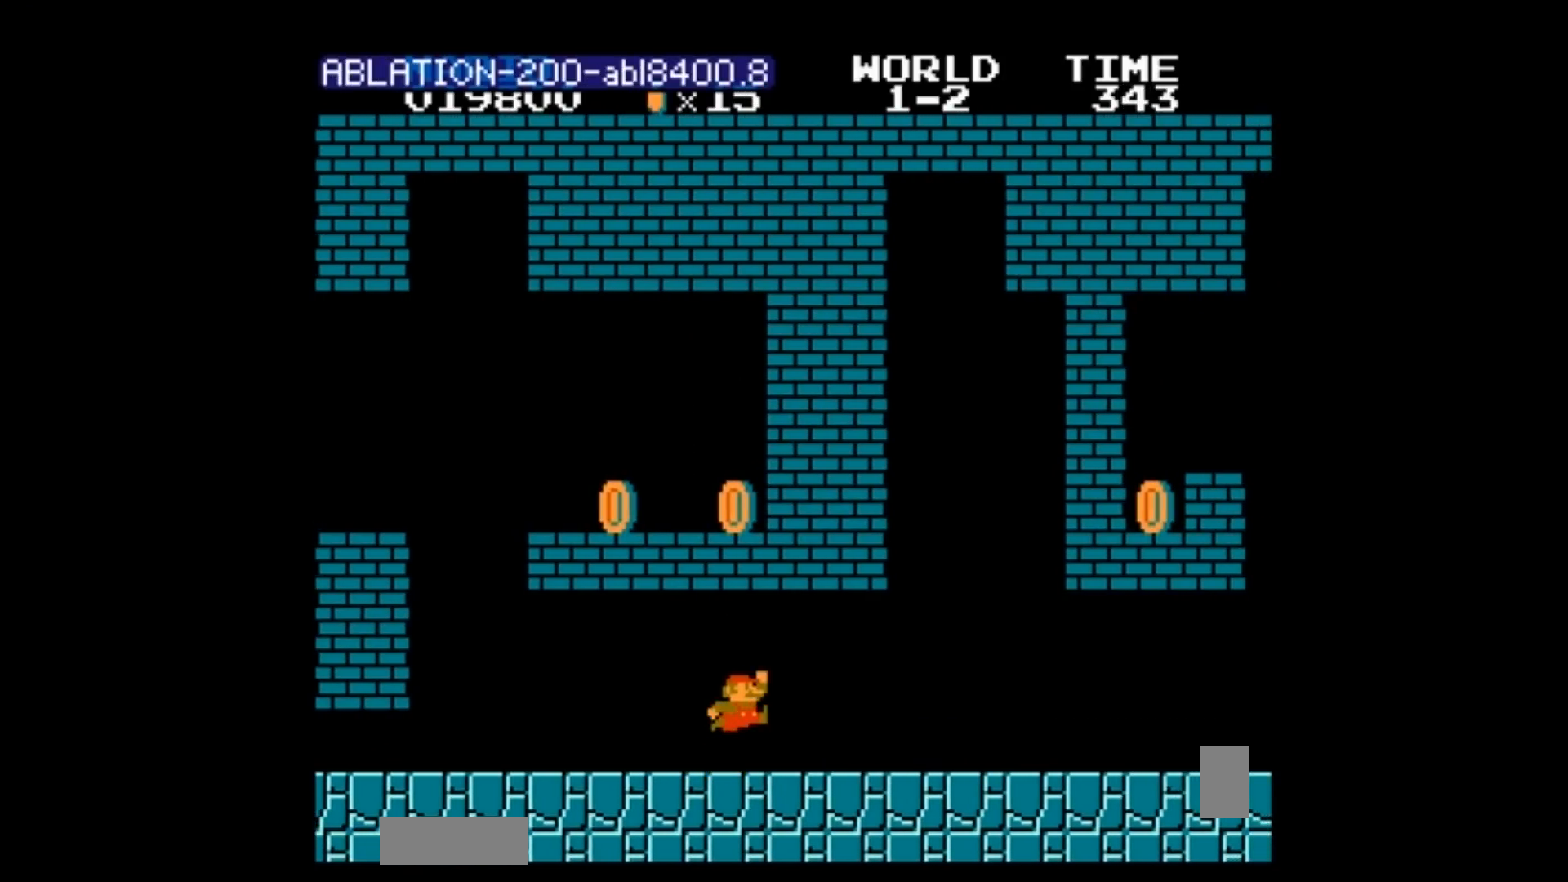
{"buttons": [], "events": [[66, "A", "up"], [66, "DPAD_LEFT", "down"], [66, "DPAD_RIGHT", "down"], [233, "DPAD_LEFT", "up"], [333, "A", "down"], [333, "DPAD_RIGHT", "up"], [367, "A", "up"], [367, "B", "up"]]}
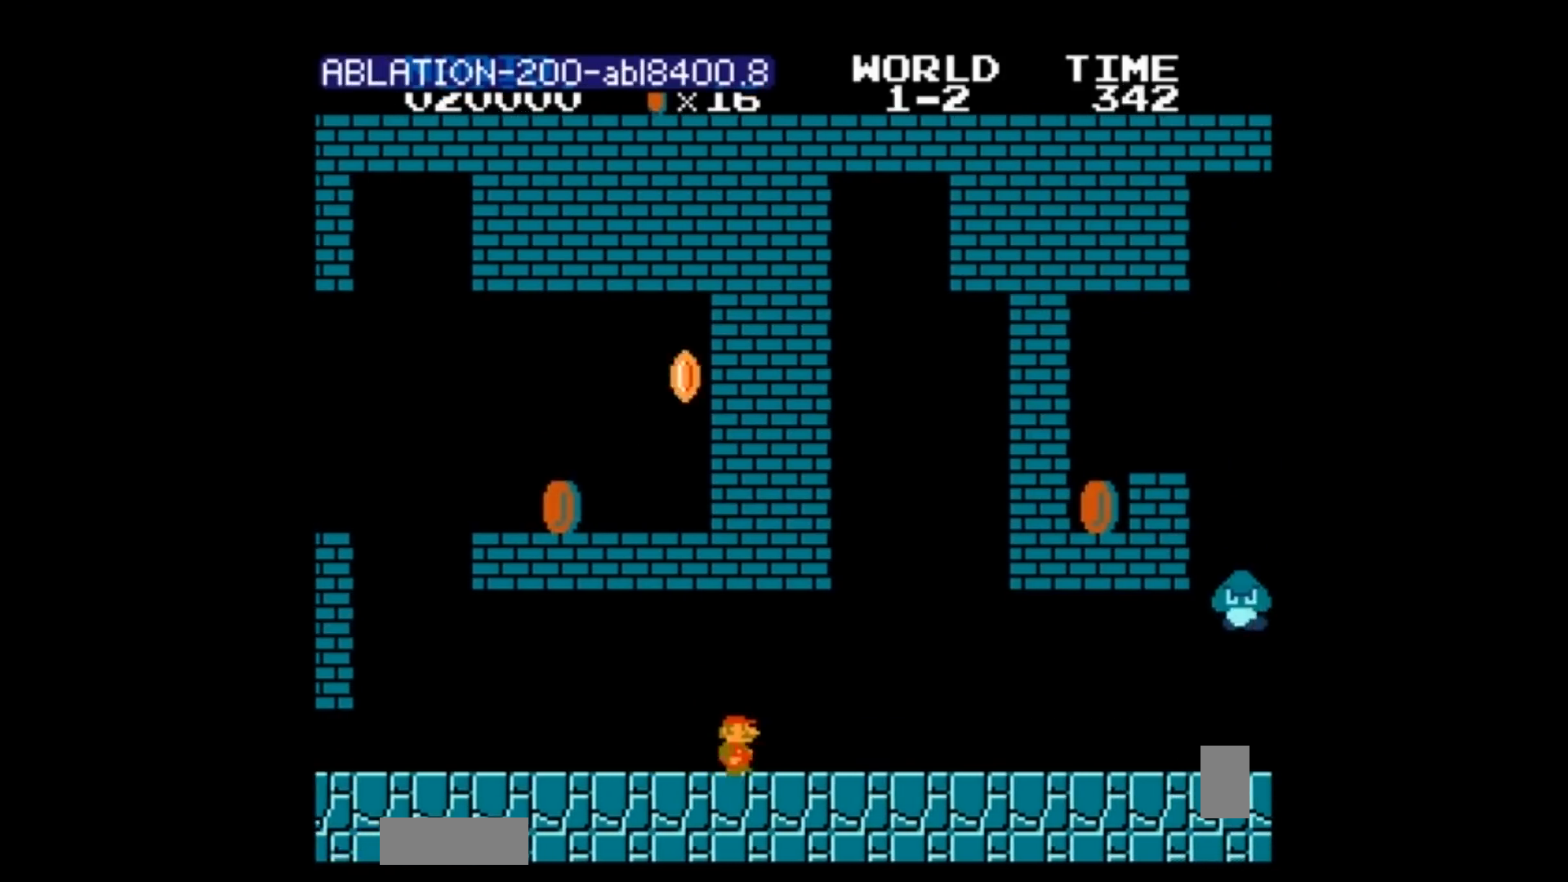
{"buttons": ["B", "DPAD_RIGHT"], "events": [[34, "A", "down"], [34, "B", "down"], [100, "A", "up"], [134, "B", "up"], [167, "B", "down"], [200, "B", "up"], [367, "DPAD_RIGHT", "down"], [401, "B", "down"]]}
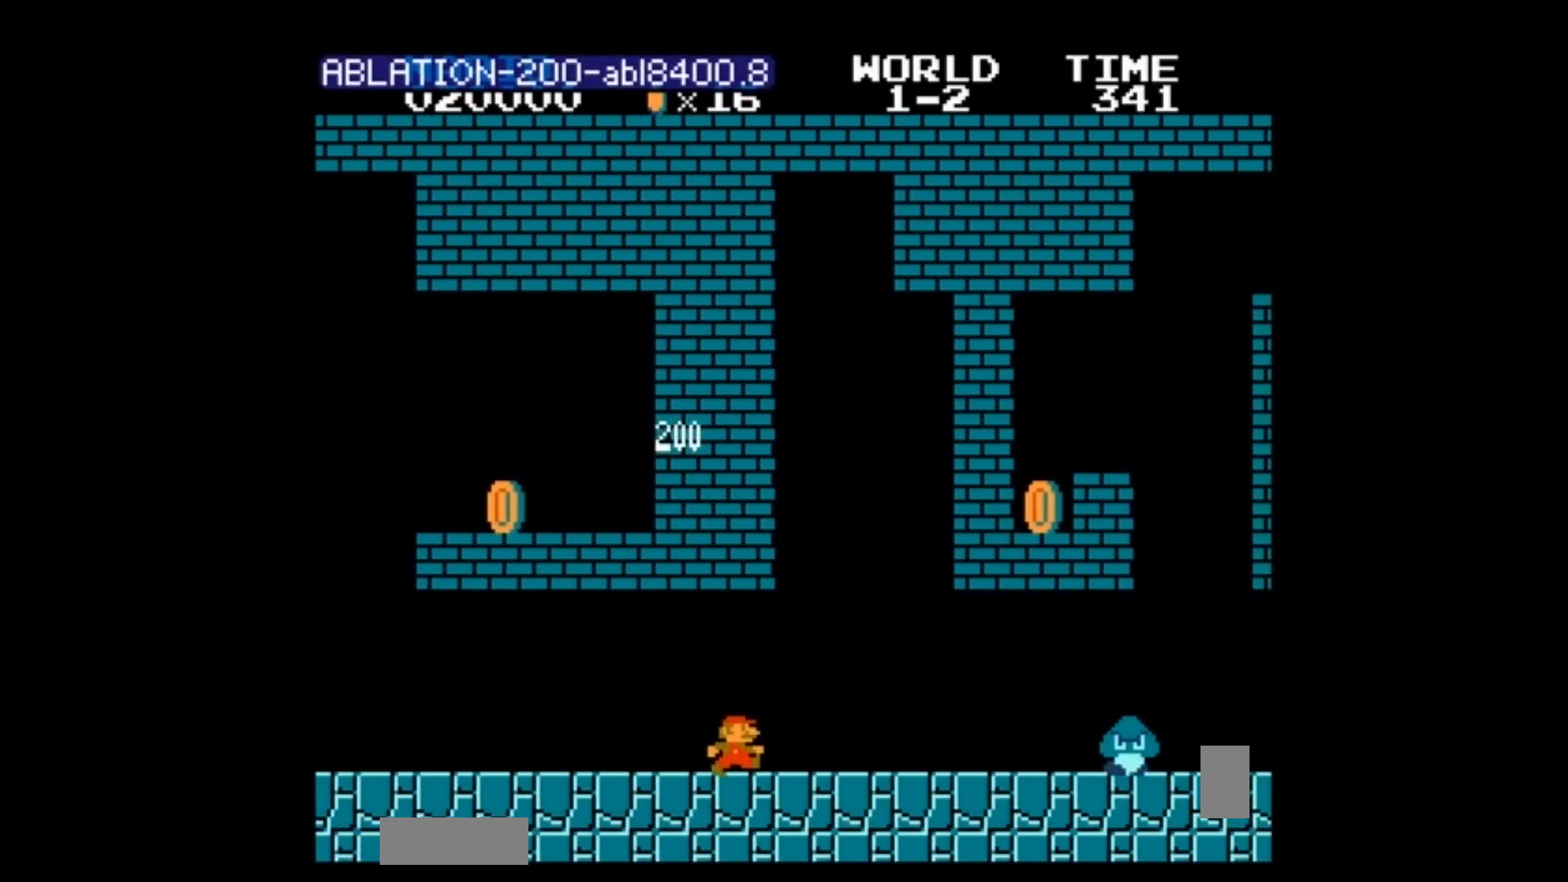
{"buttons": ["DPAD_LEFT"], "events": [[66, "DPAD_RIGHT", "up"], [100, "A", "down"], [300, "B", "up"], [333, "B", "down"], [367, "A", "up"], [400, "B", "up"], [433, "DPAD_LEFT", "down"], [467, "DPAD_LEFT", "up"], [500, "DPAD_LEFT", "down"]]}
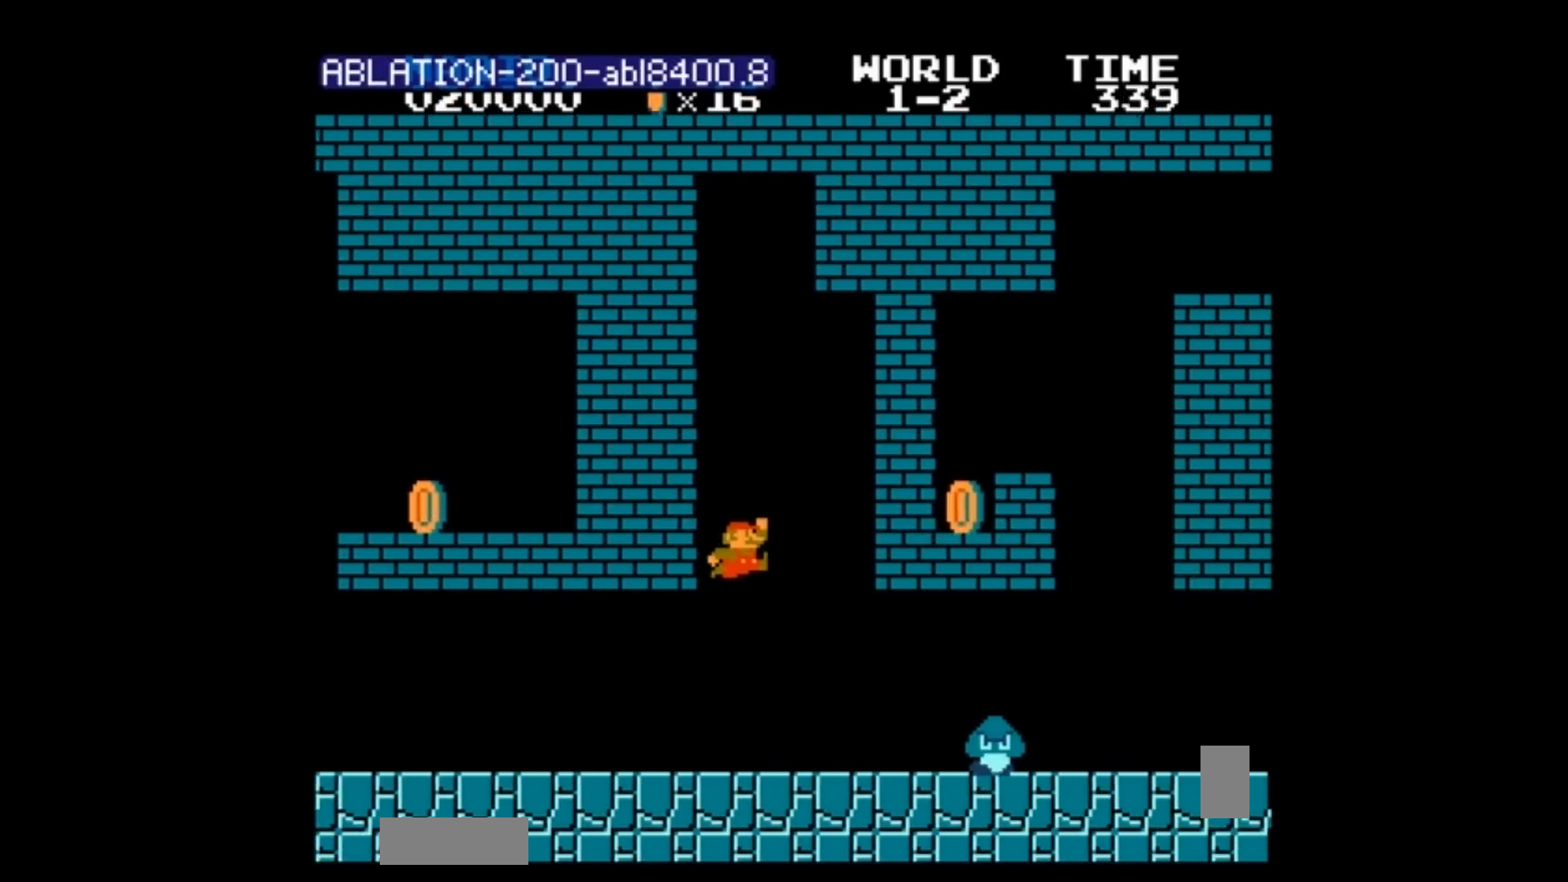
{"buttons": ["B", "DPAD_RIGHT"], "events": [[34, "DPAD_LEFT", "up"], [100, "B", "down"], [100, "DPAD_RIGHT", "down"], [200, "DPAD_LEFT", "down"], [200, "DPAD_RIGHT", "up"], [234, "DPAD_LEFT", "up"], [367, "A", "down"], [401, "A", "up"], [401, "DPAD_RIGHT", "down"]]}
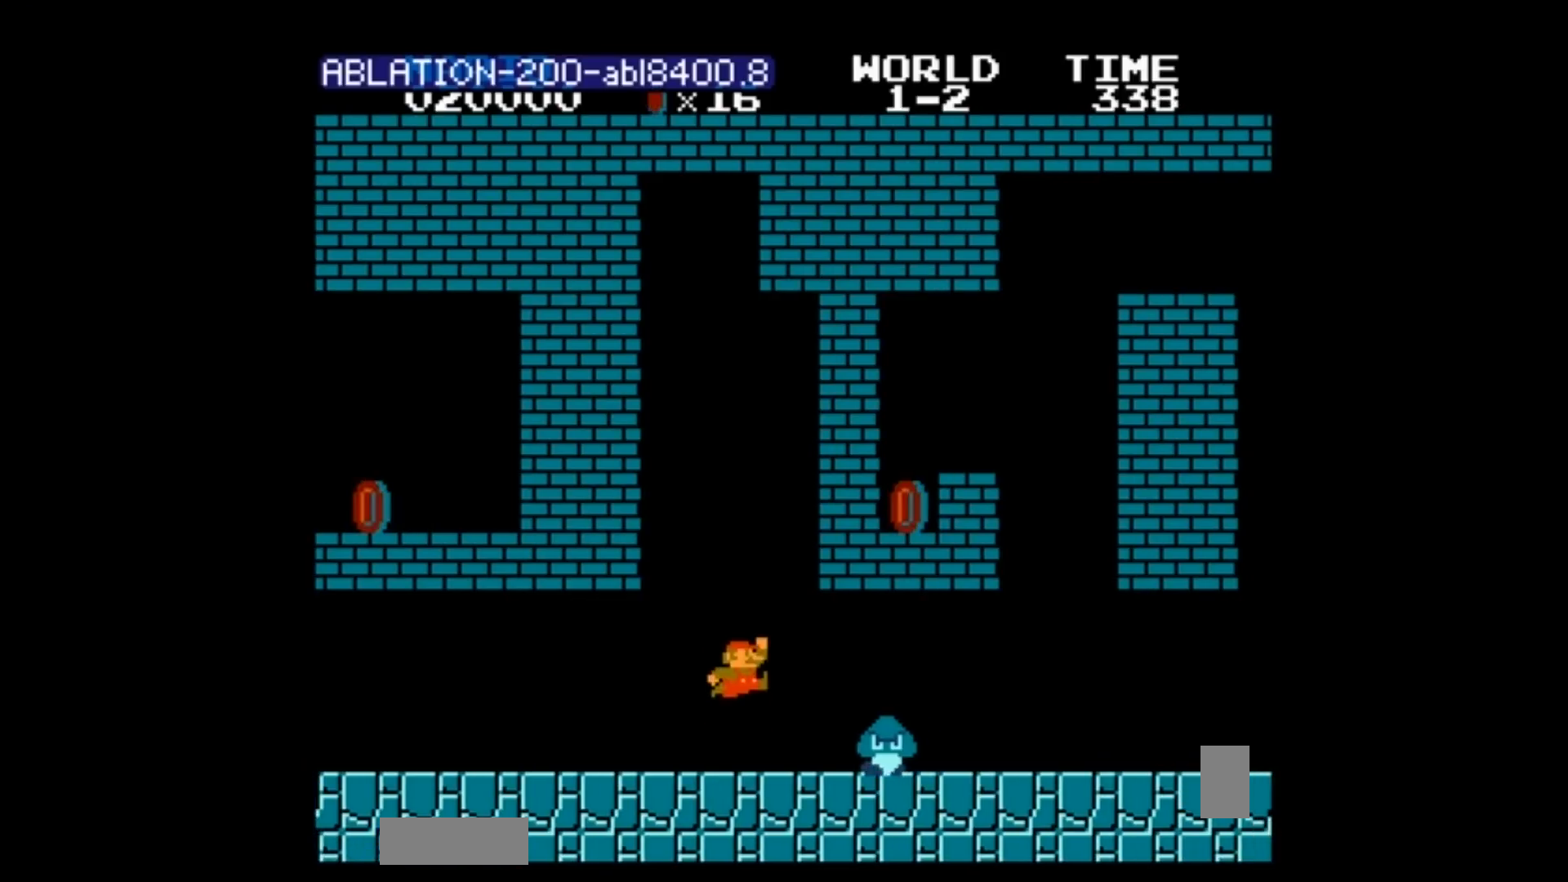
{"buttons": ["A"], "events": [[34, "B", "up"], [34, "DPAD_RIGHT", "up"], [67, "DPAD_RIGHT", "down"], [200, "B", "down"], [234, "A", "down"], [234, "DPAD_RIGHT", "up"], [267, "B", "up"], [301, "A", "up"], [367, "B", "down"], [401, "A", "down"], [401, "B", "up"]]}
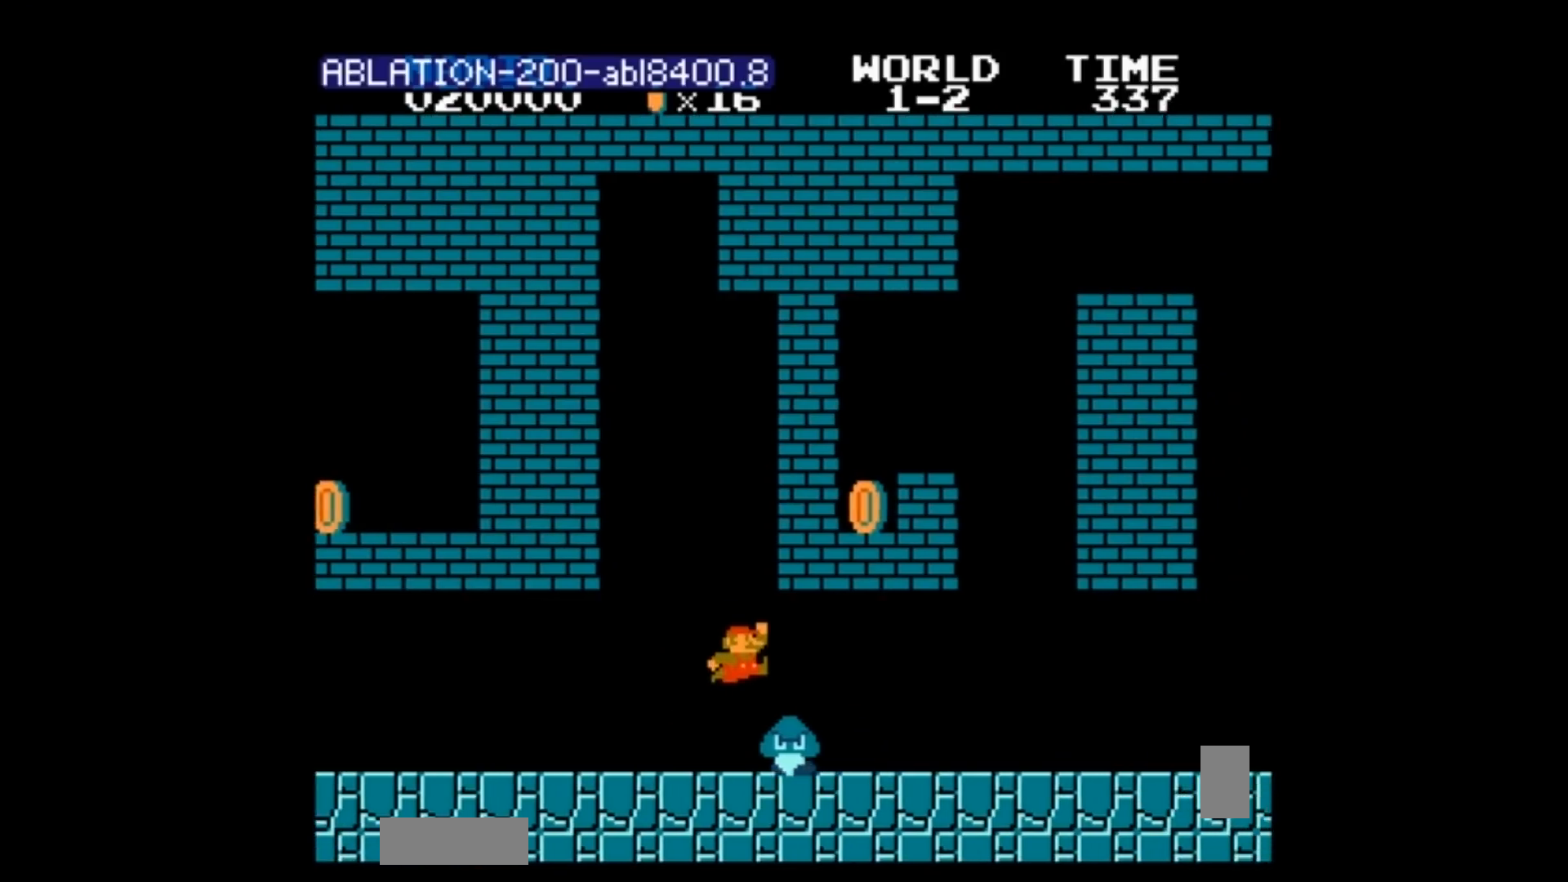
{"buttons": ["A", "B", "DPAD_RIGHT"], "events": [[67, "A", "up"], [67, "B", "down"], [67, "DPAD_RIGHT", "down"], [100, "DPAD_LEFT", "down"], [100, "DPAD_RIGHT", "up"], [133, "A", "down"], [133, "B", "up"], [133, "DPAD_LEFT", "up"], [167, "B", "down"], [267, "A", "up"], [267, "DPAD_RIGHT", "down"], [333, "B", "up"], [333, "DPAD_RIGHT", "up"], [367, "B", "down"], [367, "DPAD_RIGHT", "down"], [467, "A", "down"]]}
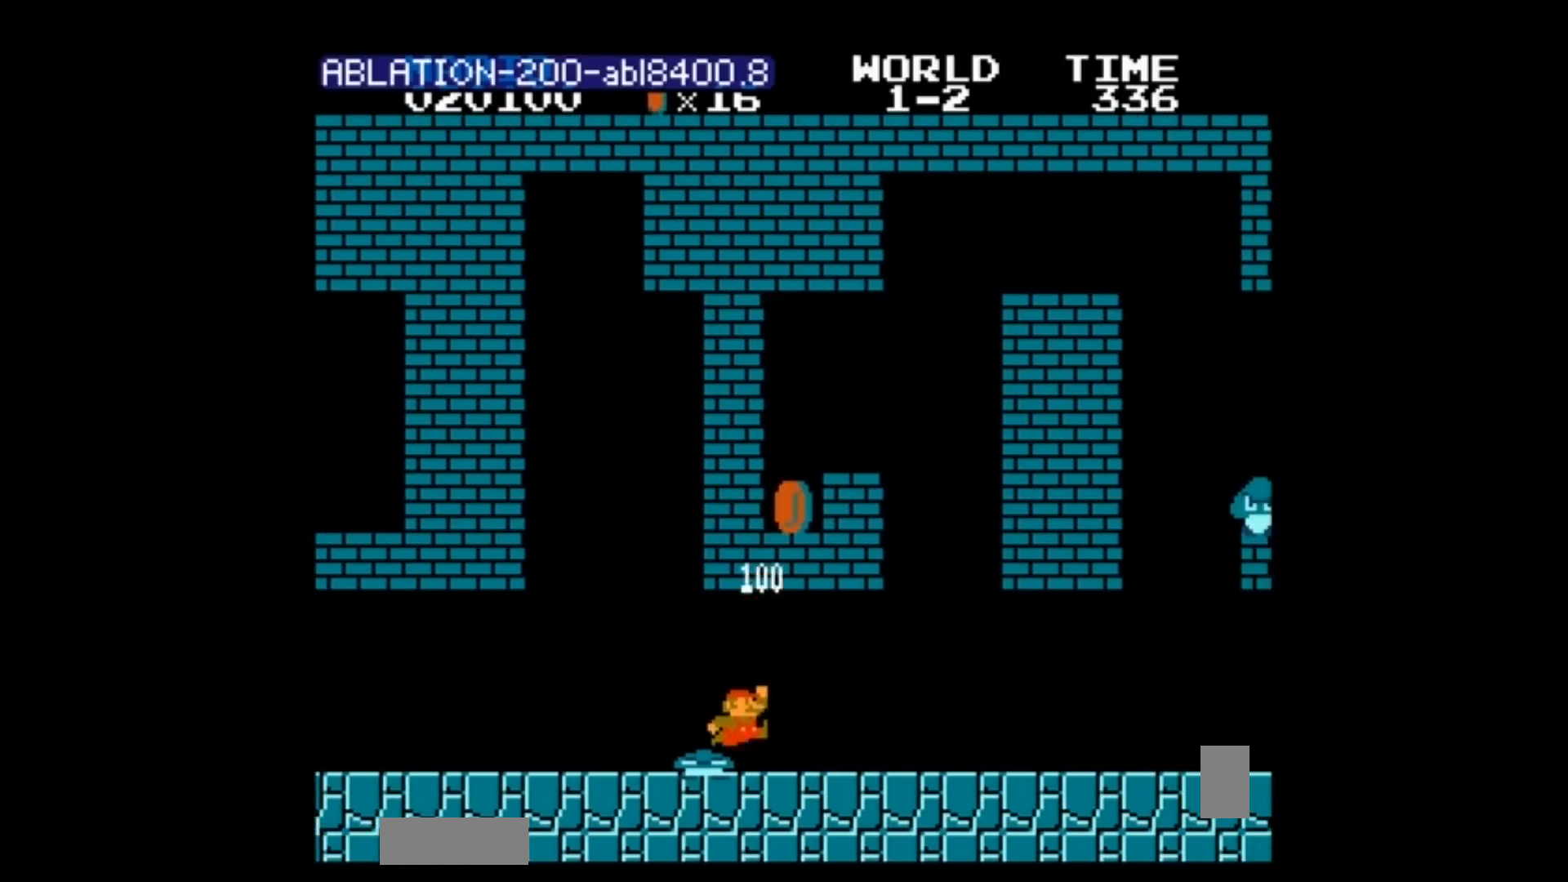
{"buttons": ["B", "DPAD_RIGHT"]}
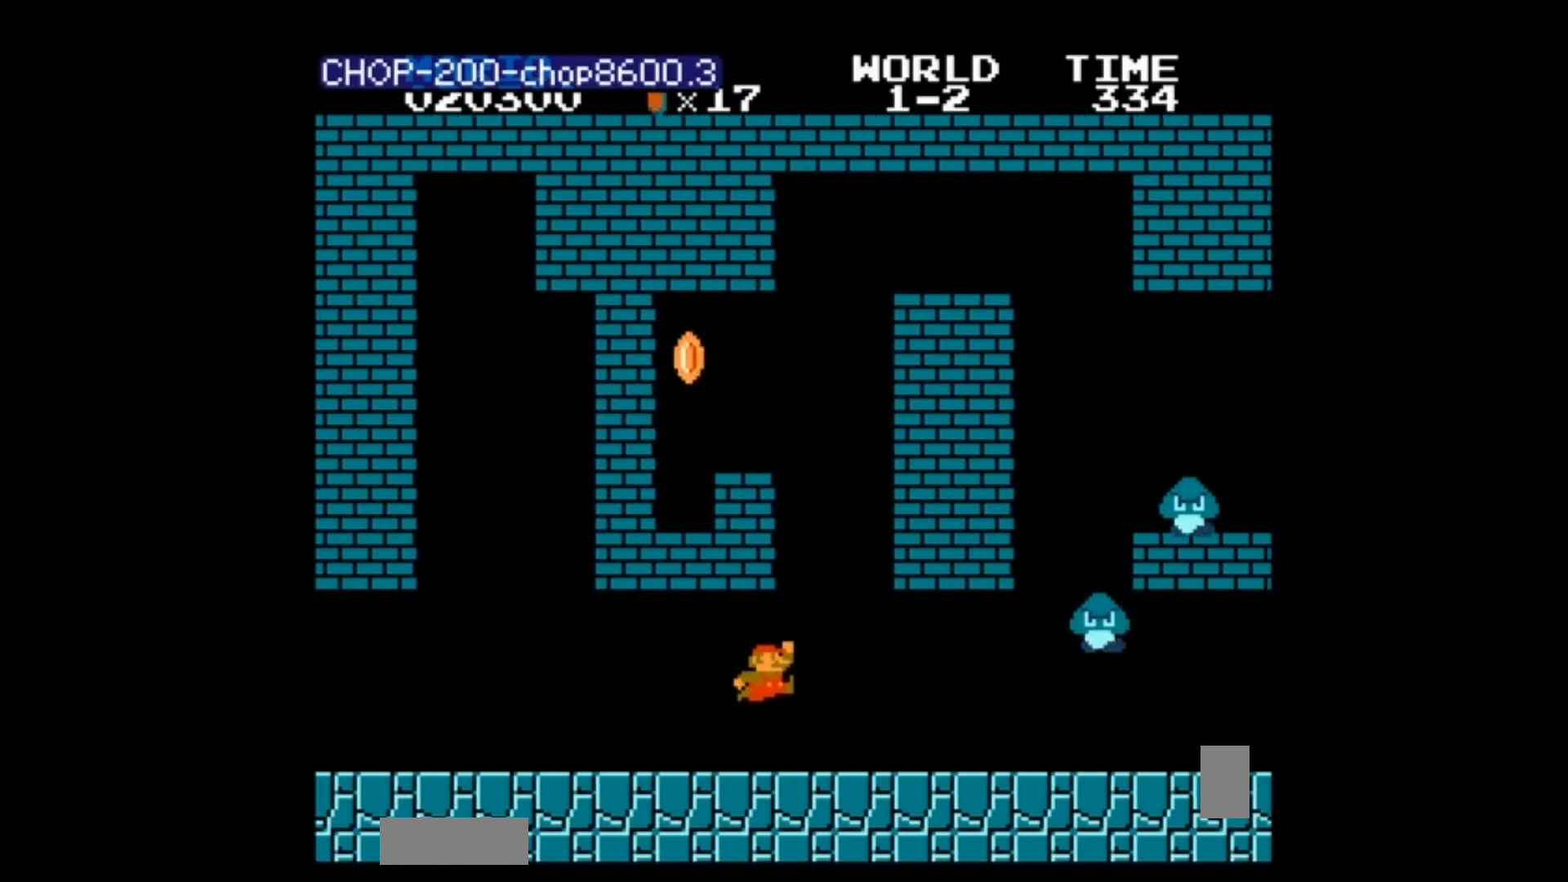
{"buttons": ["B", "DPAD_RIGHT"], "events": [[100, "DPAD_RIGHT", "up"], [133, "DPAD_RIGHT", "down"], [167, "DPAD_LEFT", "down"], [167, "DPAD_RIGHT", "up"], [233, "DPAD_LEFT", "up"], [233, "DPAD_RIGHT", "down"], [333, "DPAD_RIGHT", "up"], [500, "DPAD_RIGHT", "down"]]}
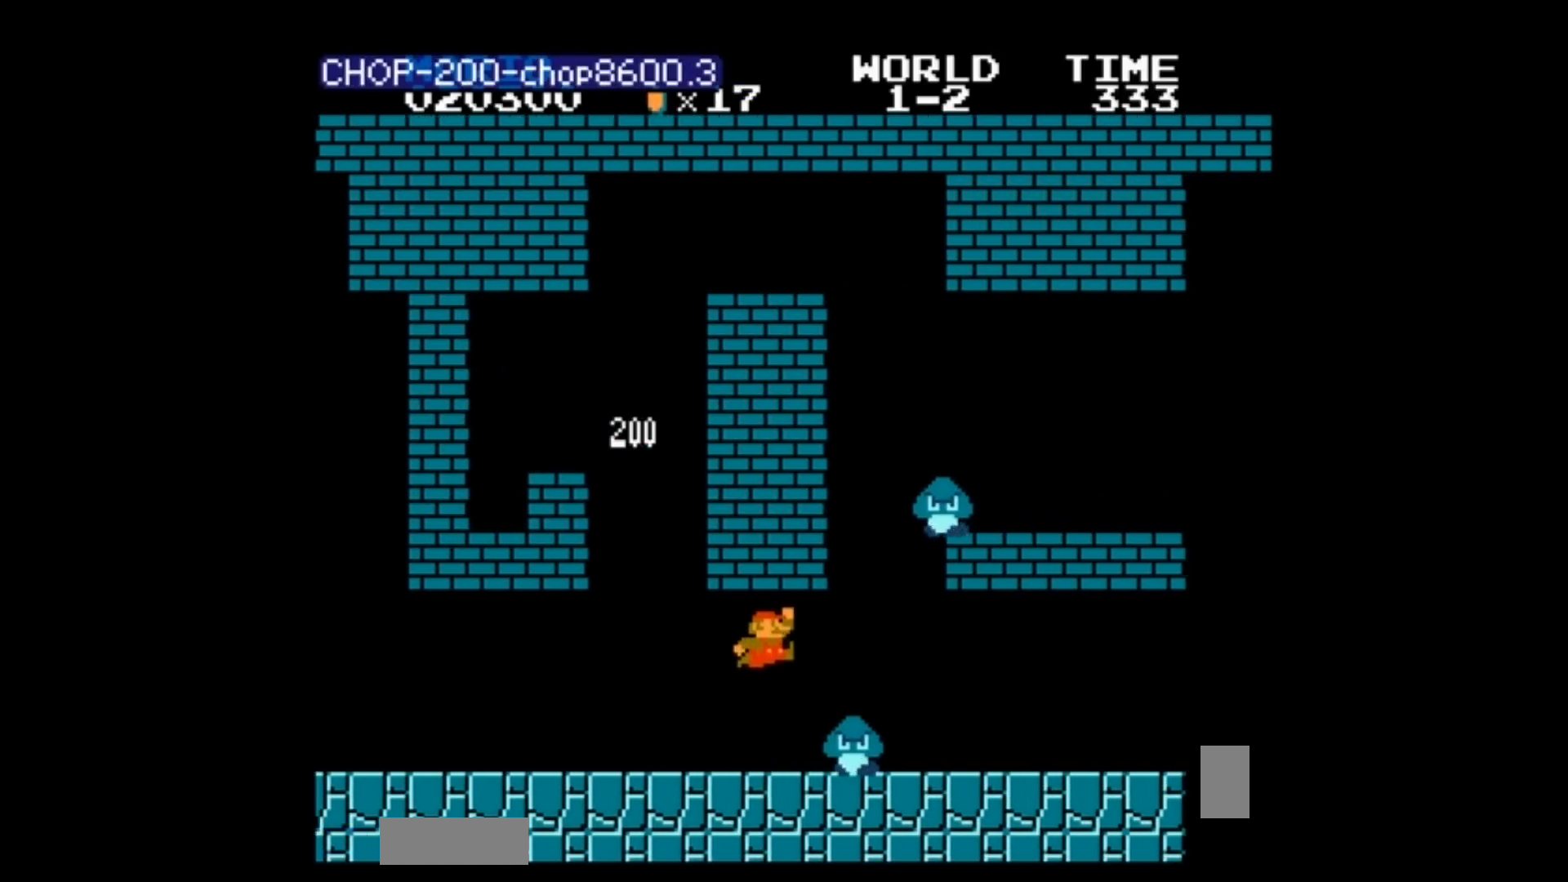
{"buttons": ["B", "DPAD_RIGHT"], "events": [[34, "DPAD_LEFT", "down"], [34, "DPAD_RIGHT", "up"], [67, "DPAD_LEFT", "up"], [134, "DPAD_RIGHT", "down"], [167, "A", "down"], [167, "DPAD_DOWN", "down"], [234, "A", "up"], [234, "B", "up"], [234, "DPAD_DOWN", "up"], [267, "DPAD_RIGHT", "up"], [467, "B", "down"], [501, "DPAD_RIGHT", "down"]]}